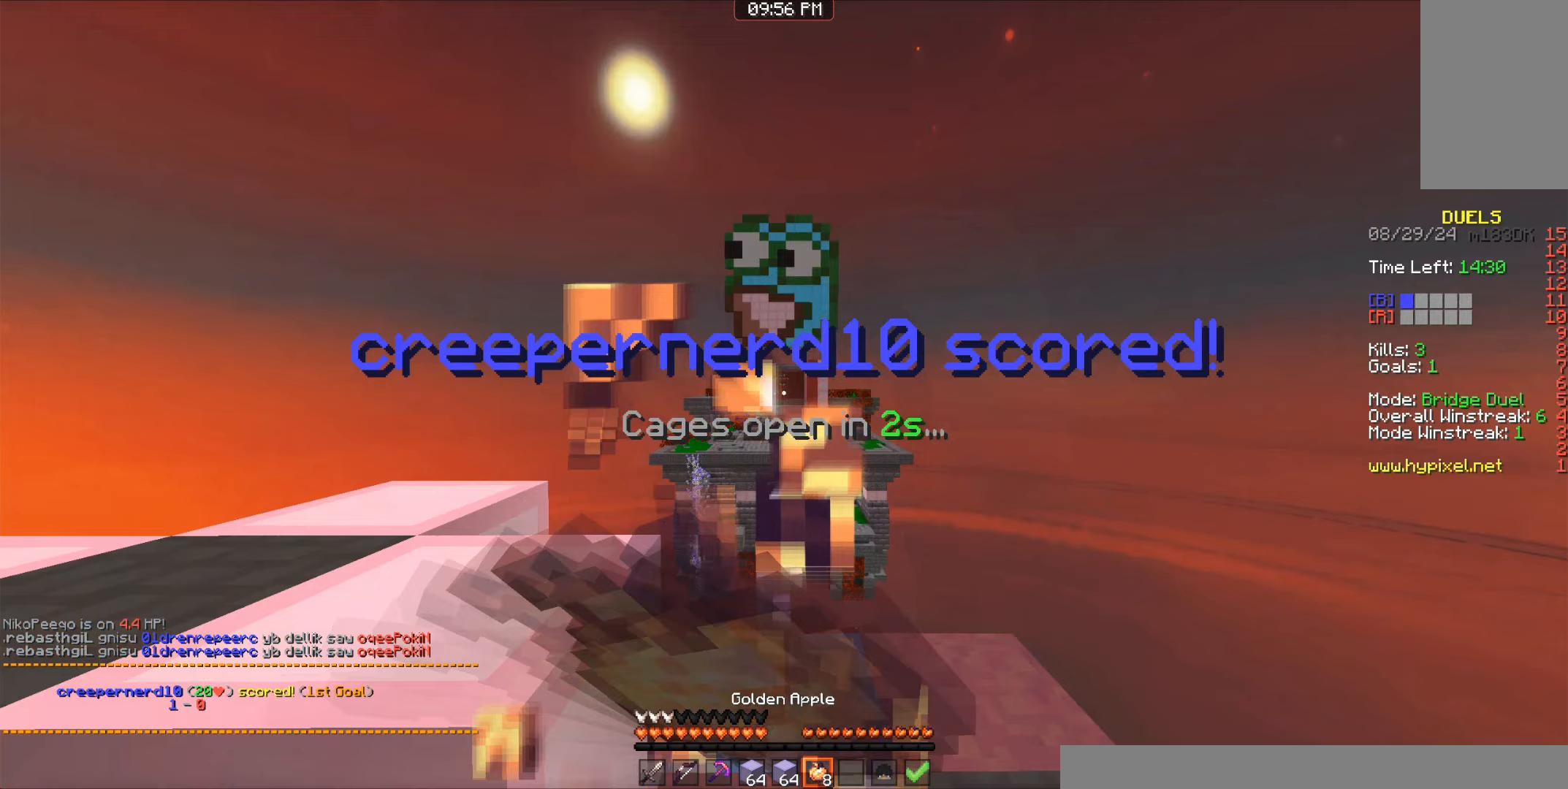
Gameplay with keyboard and mouse; each line is a JSON object with the keys and mouse buttons held at the frame after it. "events" lists presses ("down") and releases ("up") of "a", "d", "s", "space", "w", "mouse_left" and "mouse_right" between this image and that frame as [ms after this image, input, new state], when the widget could be followed in between. "mouse_left", "mouse_right" = the "left", "right" buttons of the "mouse" list. No other keys are recorded. Fast repeated clicks can show as one long hold. Mouse movement is not recorded.
{"keys": ["space", "w"], "mouse": [], "events": [[433, "mouse_left", "up"], [433, "mouse_right", "up"], [433, "space", "down"], [433, "w", "down"]]}
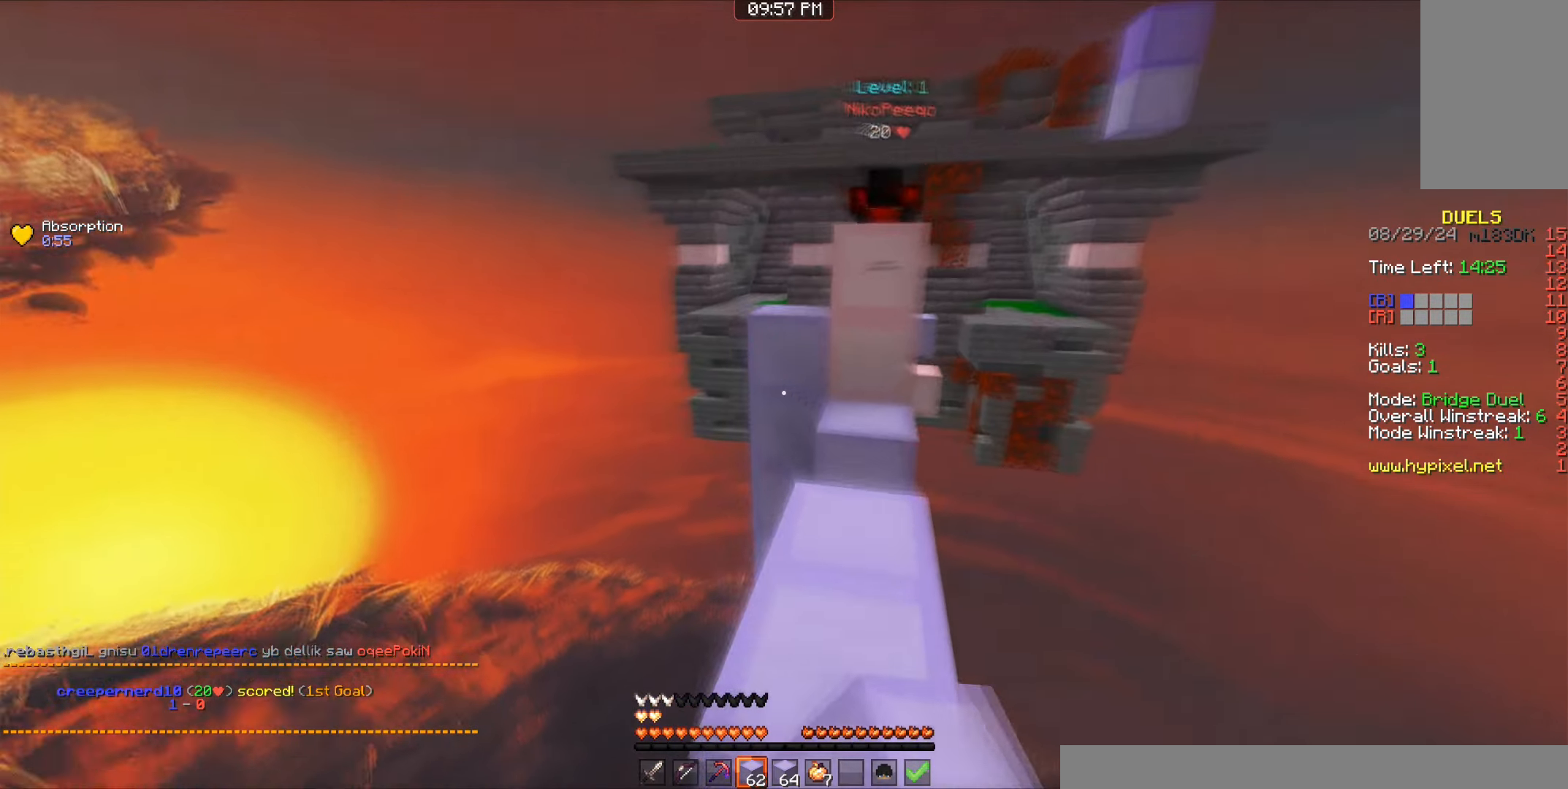
{"keys": ["a", "space", "w"], "mouse": [], "events": [[33, "space", "up"], [150, "mouse_right", "down"], [183, "a", "down"], [267, "a", "up"], [267, "mouse_right", "up"], [367, "space", "down"], [433, "a", "down"]]}
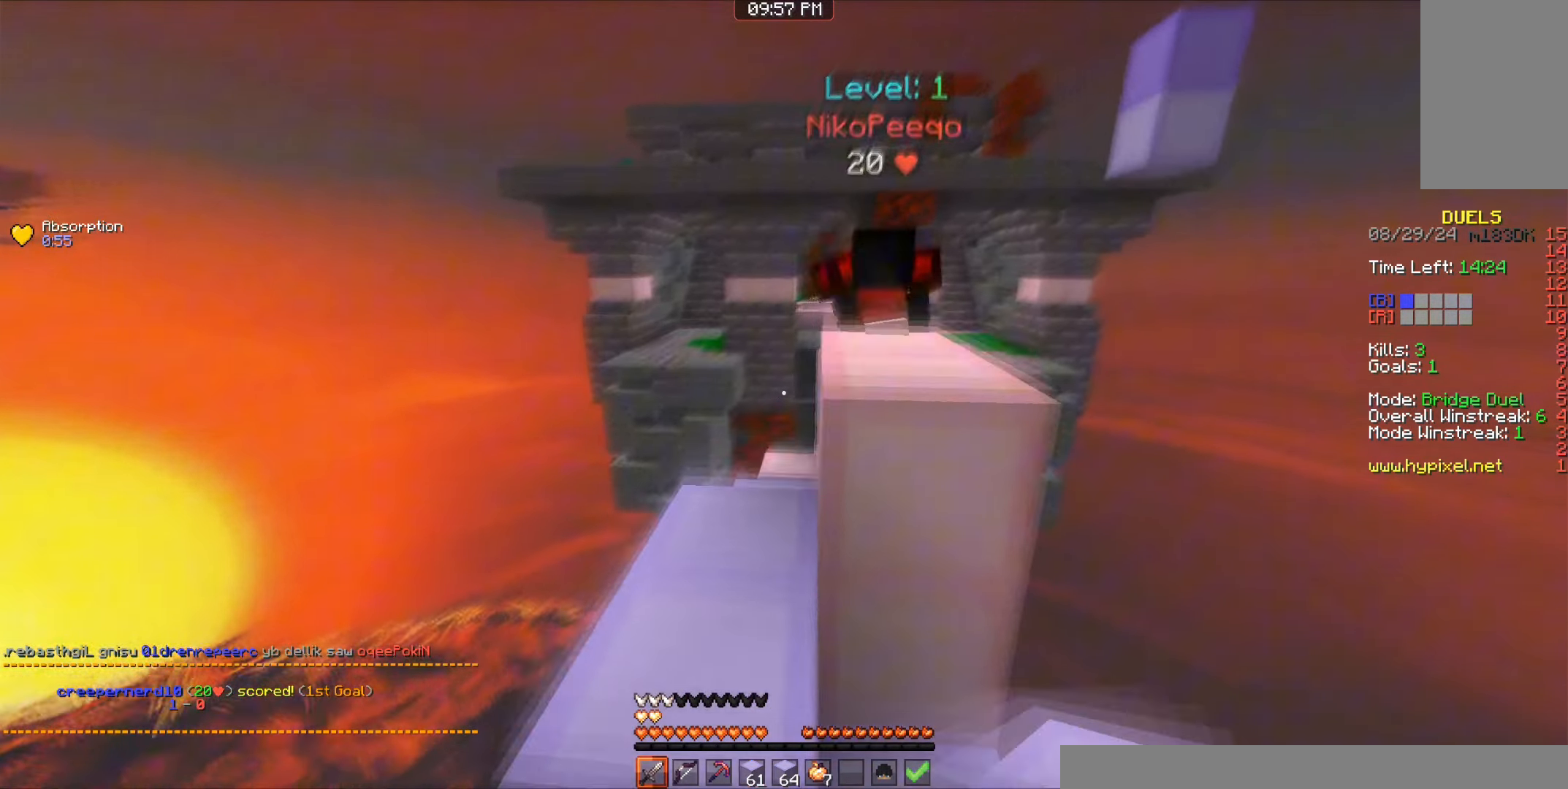
{"keys": ["w"], "mouse": [], "events": [[17, "space", "up"], [200, "mouse_left", "down"], [217, "mouse_left", "up"], [233, "mouse_left", "down"], [333, "w", "up"], [367, "mouse_left", "up"], [400, "w", "down"], [433, "mouse_left", "down"], [467, "a", "up"], [483, "mouse_left", "up"]]}
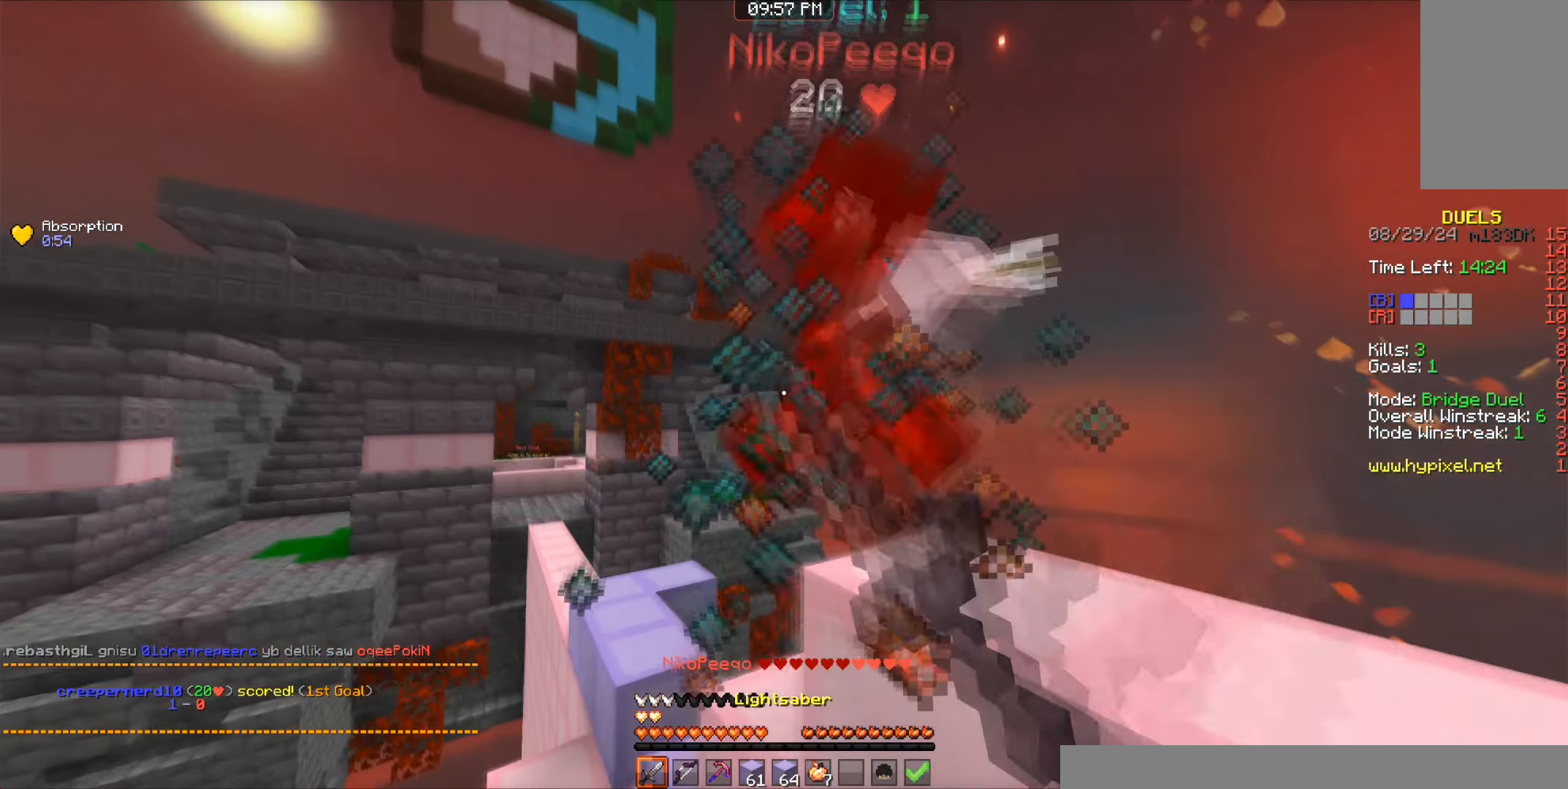
{"keys": ["w"], "mouse": [], "events": [[33, "space", "down"], [217, "d", "down"], [217, "mouse_left", "down"], [283, "w", "up"], [350, "mouse_left", "up"], [350, "w", "down"], [367, "d", "up"], [367, "space", "up"]]}
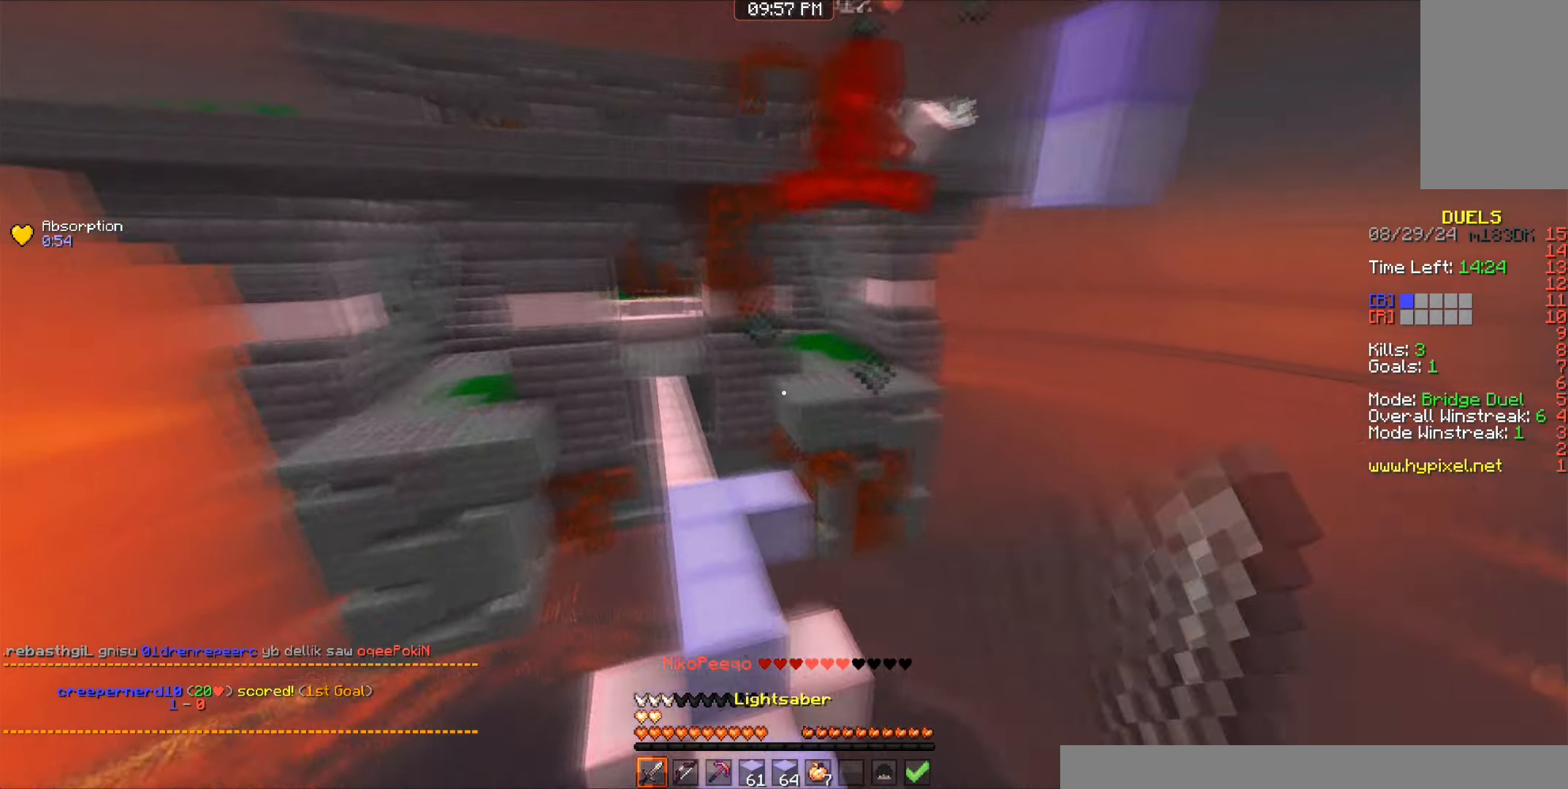
{"keys": ["a", "space", "w"], "mouse": ["left"], "events": [[50, "space", "down"], [233, "mouse_left", "down"], [367, "mouse_left", "up"], [400, "a", "down"], [417, "mouse_left", "down"]]}
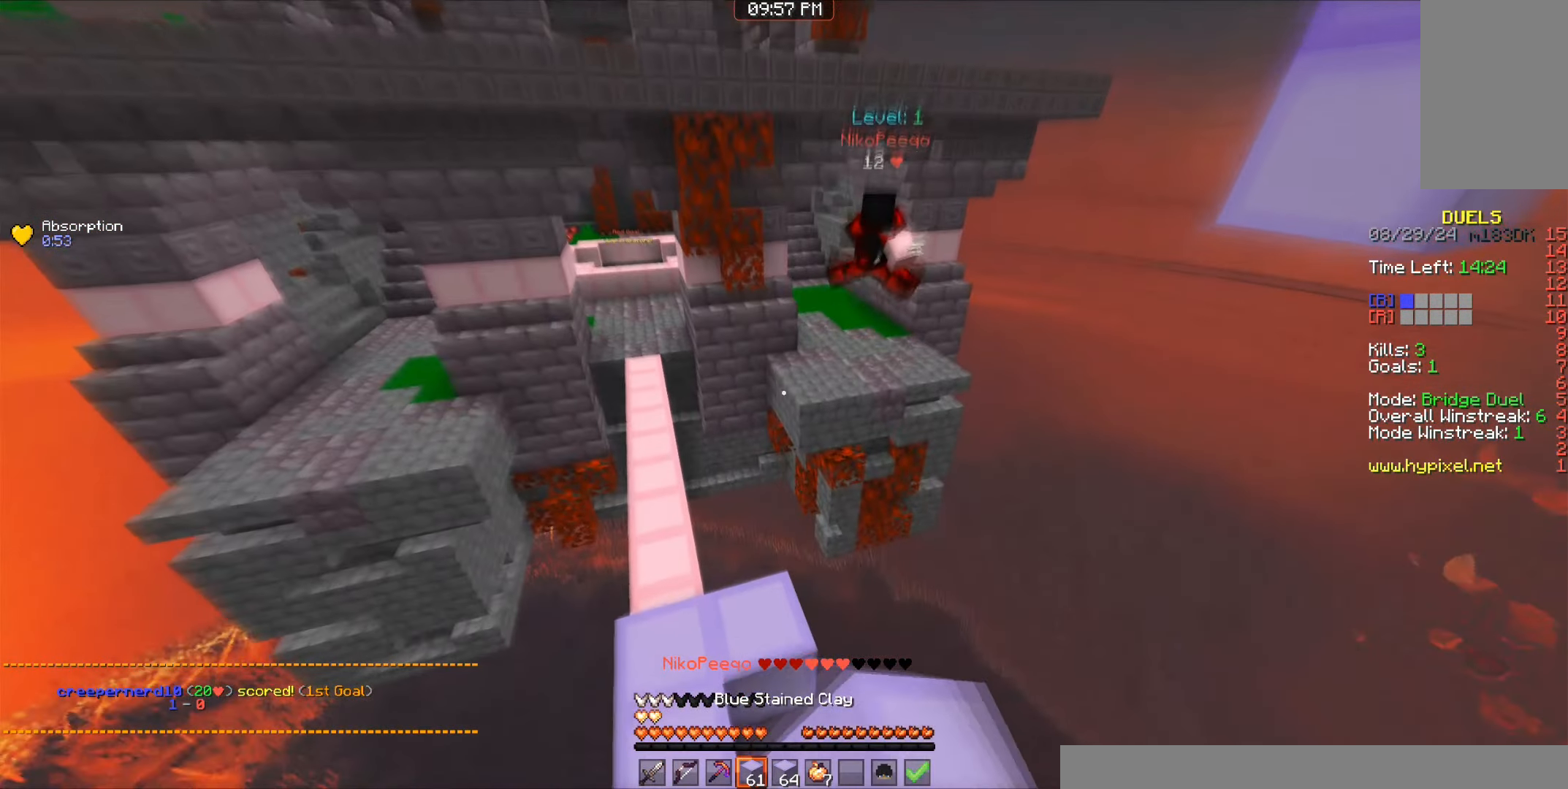
{"keys": ["a"], "mouse": ["left"], "events": [[83, "mouse_left", "up"], [267, "mouse_left", "down"], [500, "space", "up"], [500, "w", "up"]]}
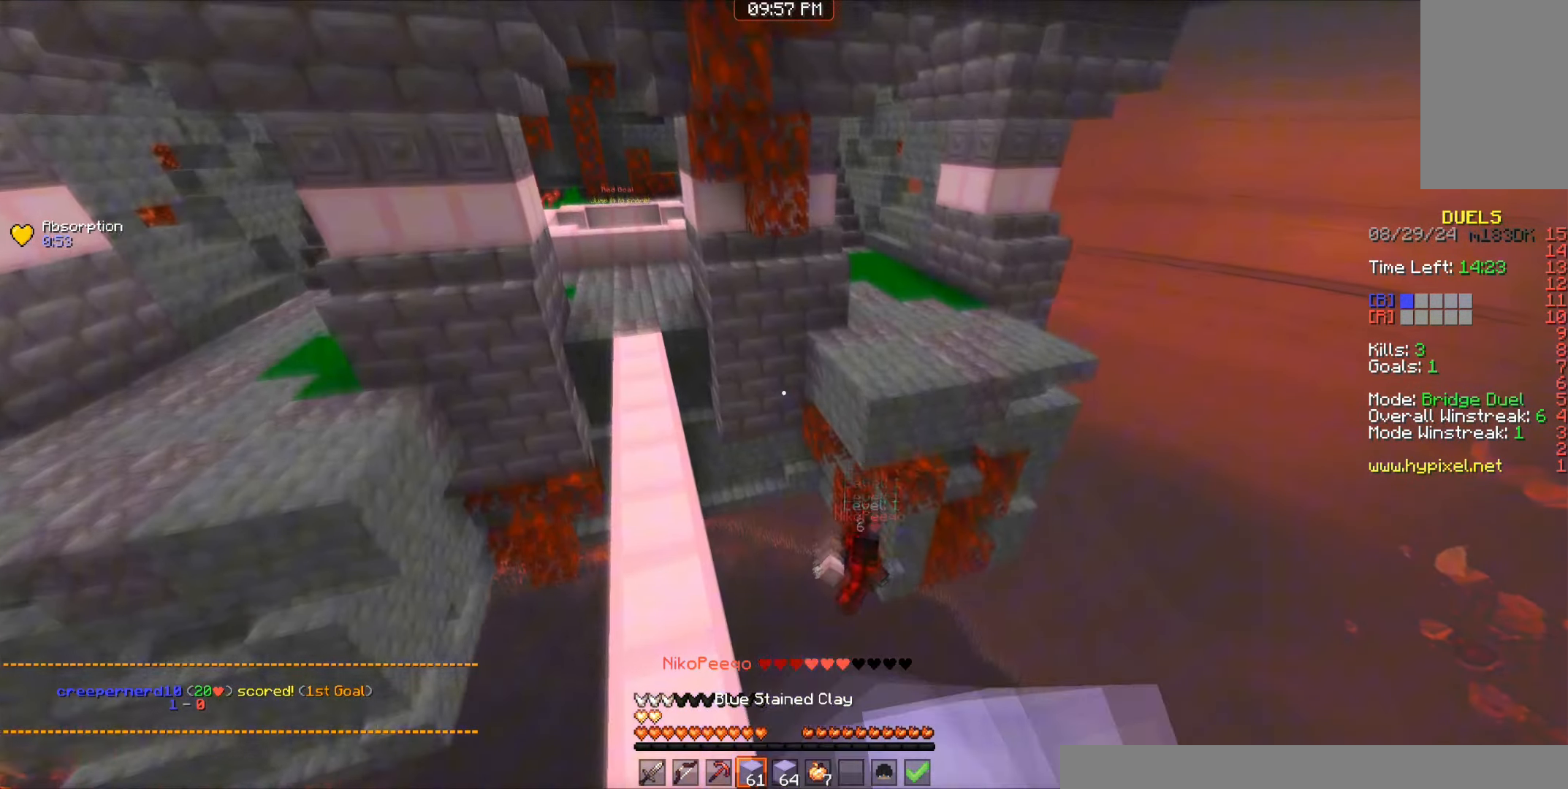
{"keys": ["d", "s"], "mouse": [], "events": [[83, "mouse_left", "up"], [100, "d", "down"], [117, "s", "down"], [133, "a", "up"], [183, "mouse_left", "down"], [267, "mouse_left", "up"], [367, "mouse_right", "down"], [400, "d", "up"], [400, "mouse_right", "up"], [433, "mouse_right", "down"], [483, "d", "down"], [483, "mouse_right", "up"]]}
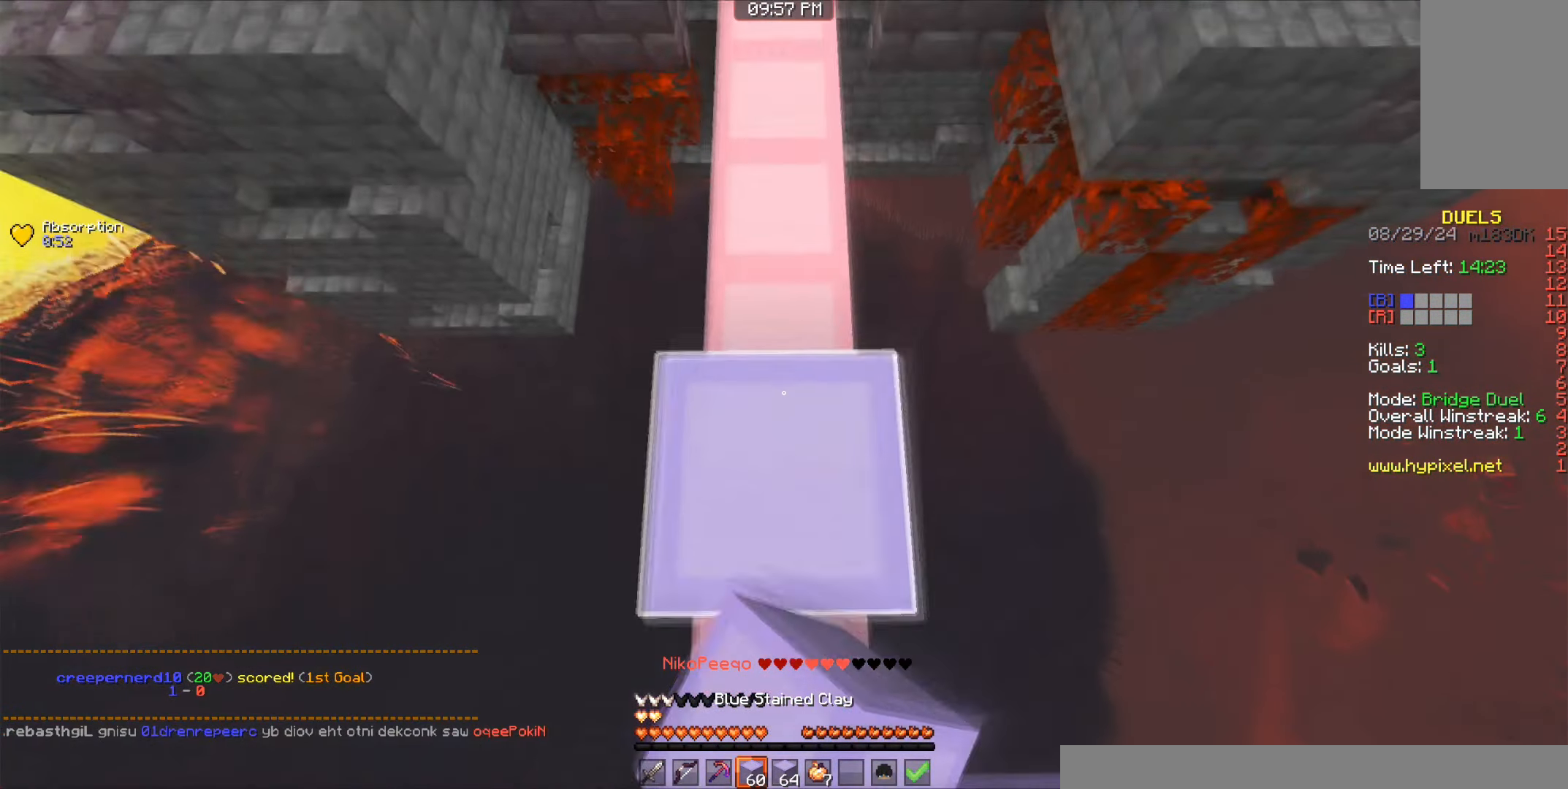
{"keys": ["d", "space"], "mouse": [], "events": [[67, "s", "up"], [217, "space", "down"], [250, "s", "down"], [350, "mouse_right", "down"], [467, "mouse_right", "up"], [467, "s", "up"]]}
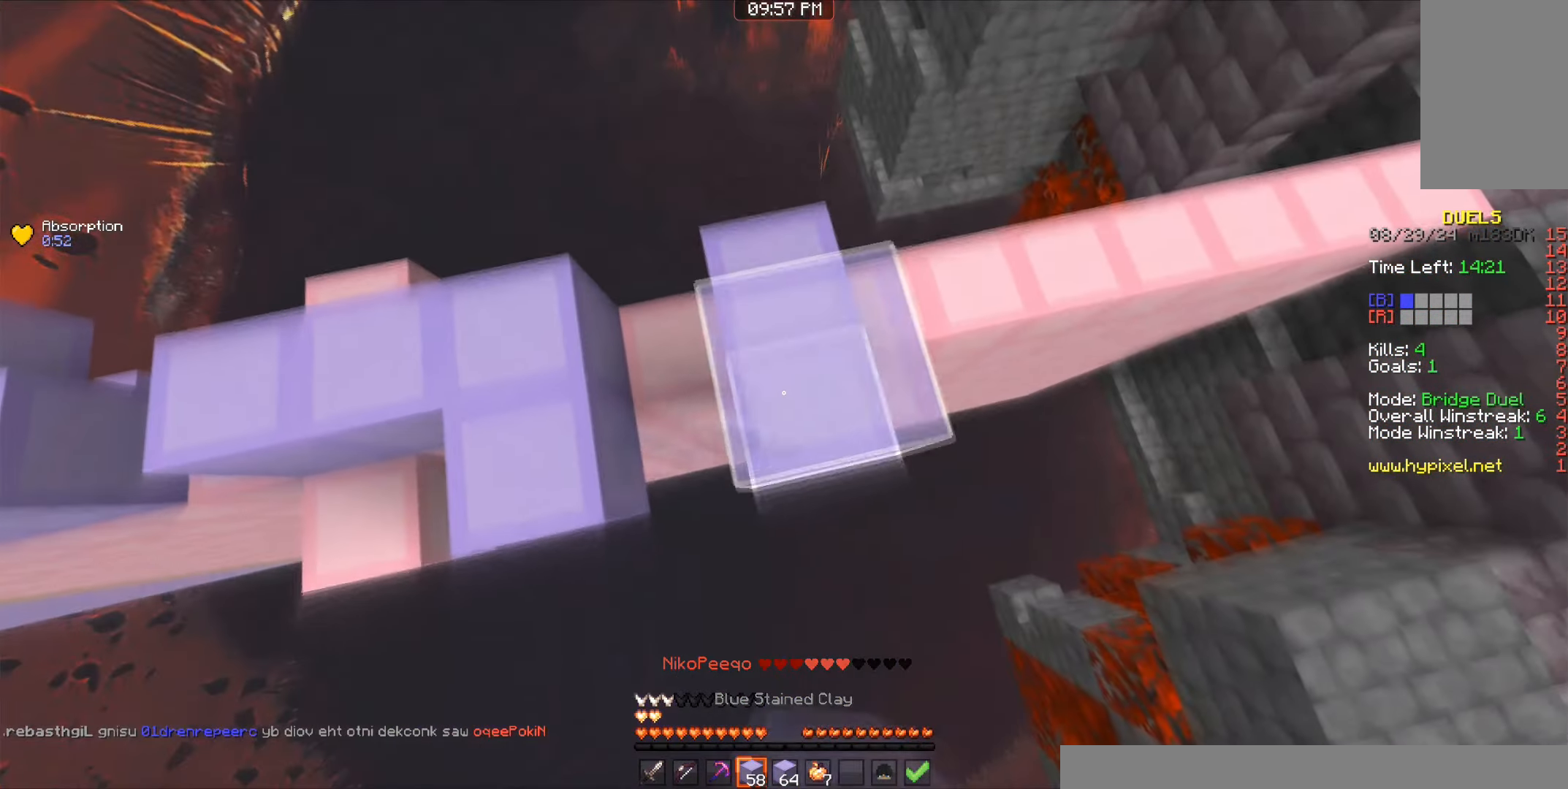
{"keys": ["a", "space", "w"], "mouse": [], "events": [[17, "s", "down"], [67, "a", "down"], [83, "mouse_right", "down"], [100, "mouse_right", "up"], [233, "d", "up"], [233, "s", "up"], [283, "a", "up"], [350, "w", "down"], [467, "a", "down"]]}
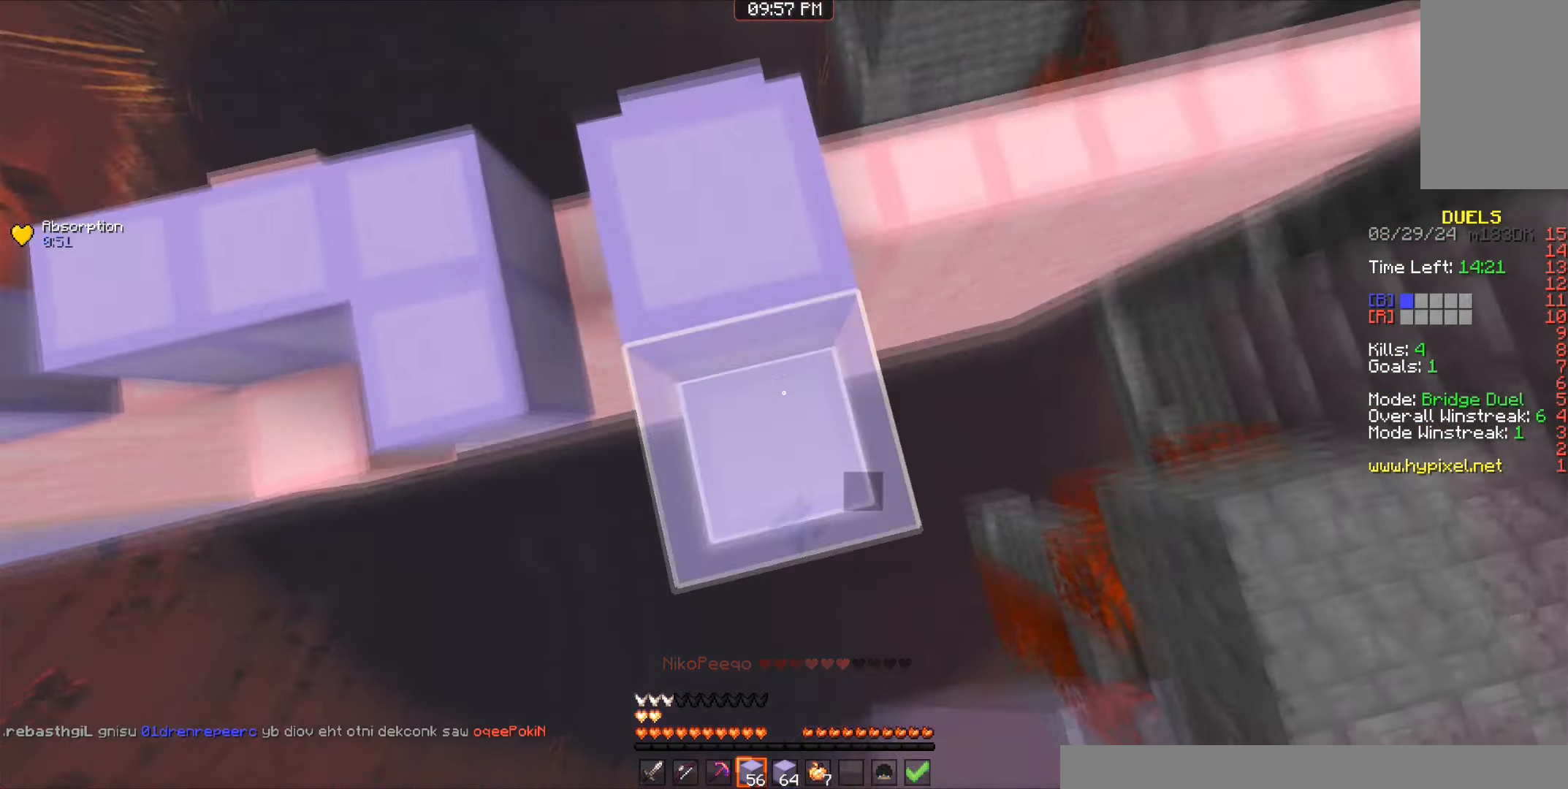
{"keys": ["a", "space", "w"], "mouse": [], "events": [[33, "space", "up"], [67, "mouse_right", "down"], [133, "mouse_right", "up"], [350, "a", "up"], [350, "space", "down"], [417, "a", "down"]]}
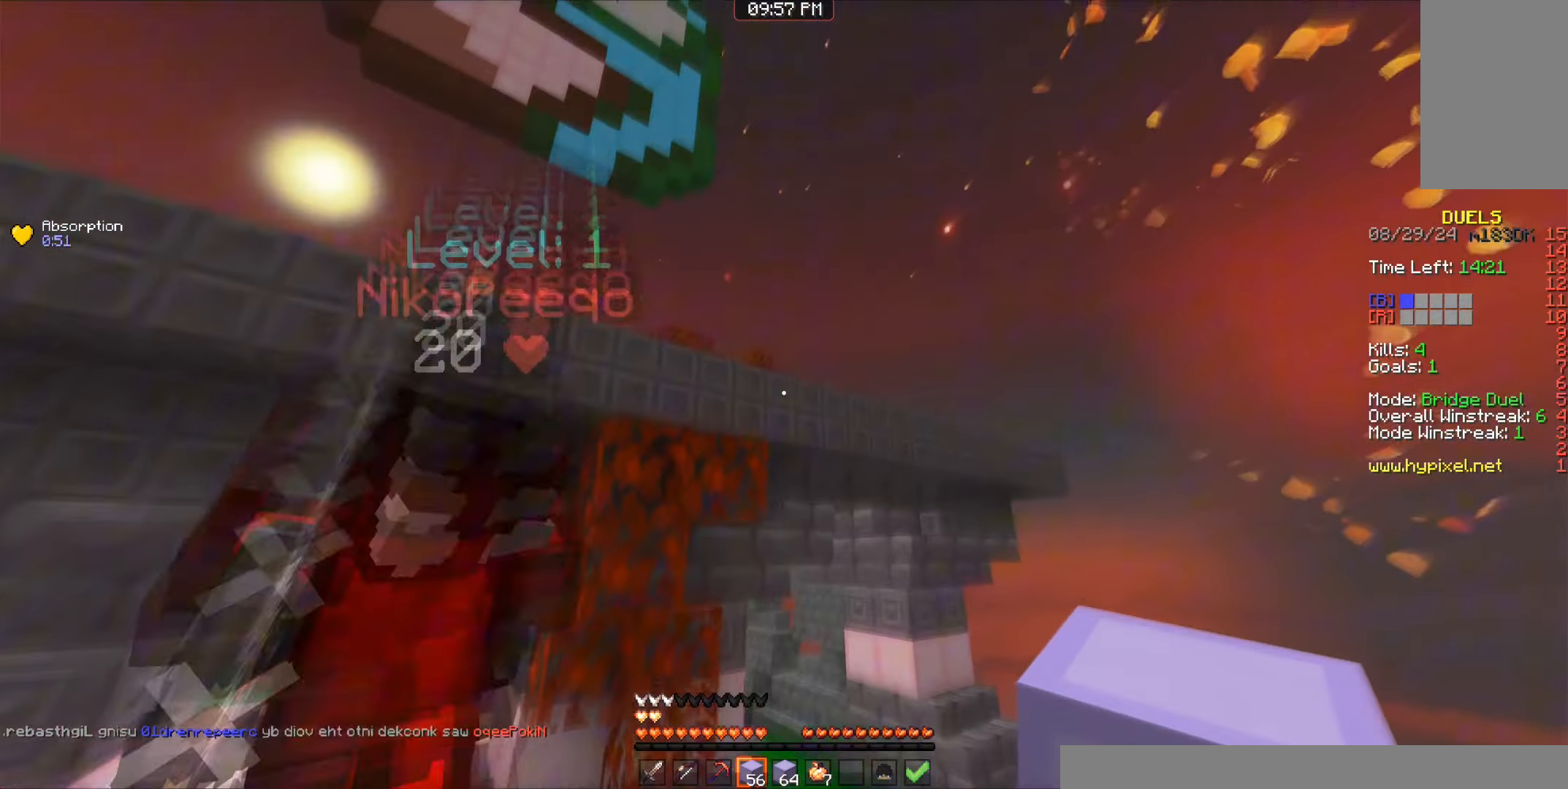
{"keys": ["a", "w"], "mouse": ["left"], "events": [[33, "space", "up"], [183, "mouse_left", "down"], [200, "mouse_left", "up"], [233, "mouse_left", "down"], [250, "mouse_left", "up"], [466, "mouse_left", "down"]]}
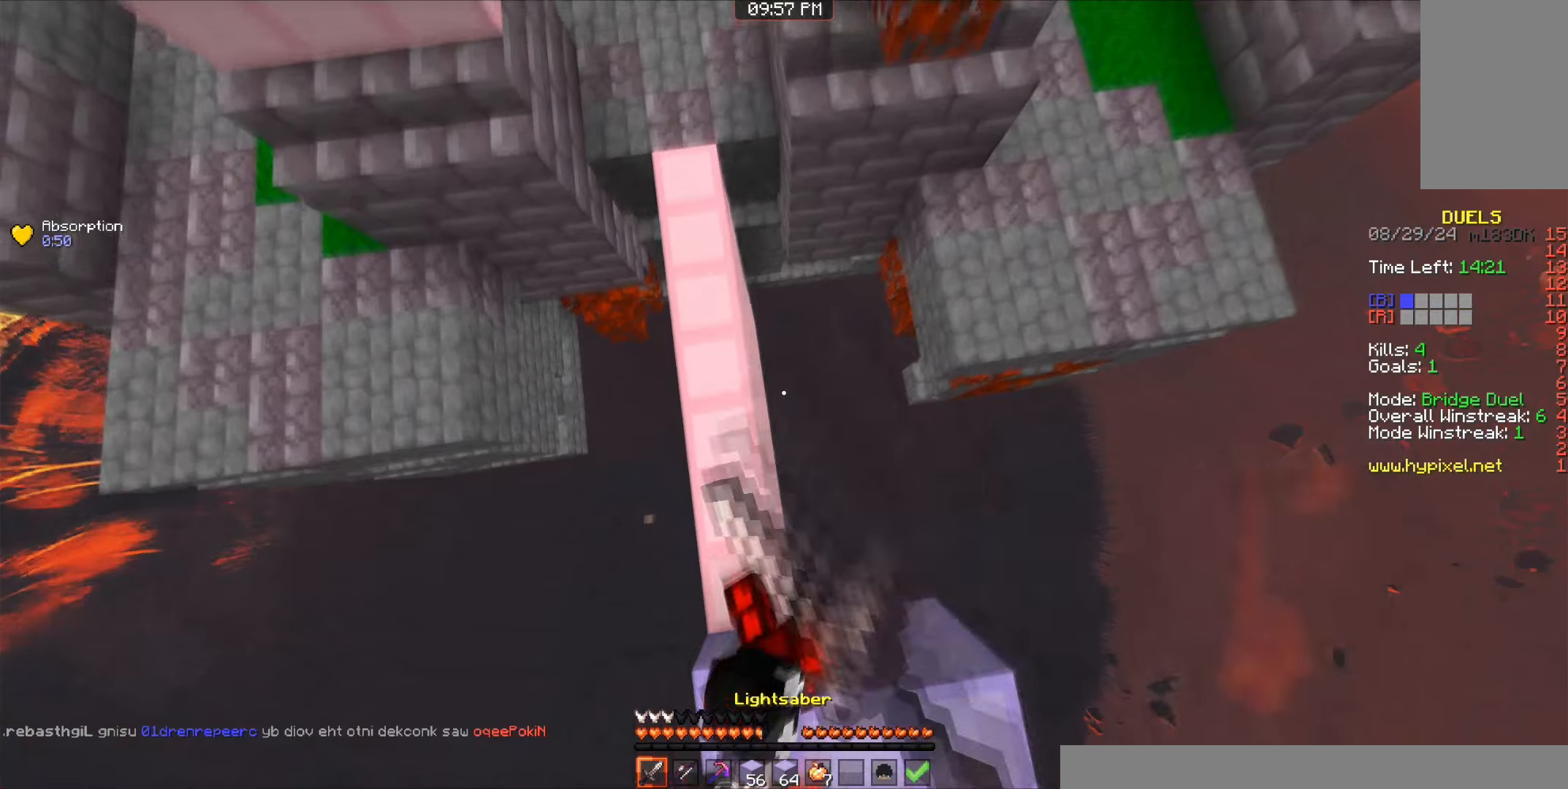
{"keys": ["space", "w"], "mouse": [], "events": [[16, "mouse_left", "up"], [400, "a", "up"], [400, "space", "down"]]}
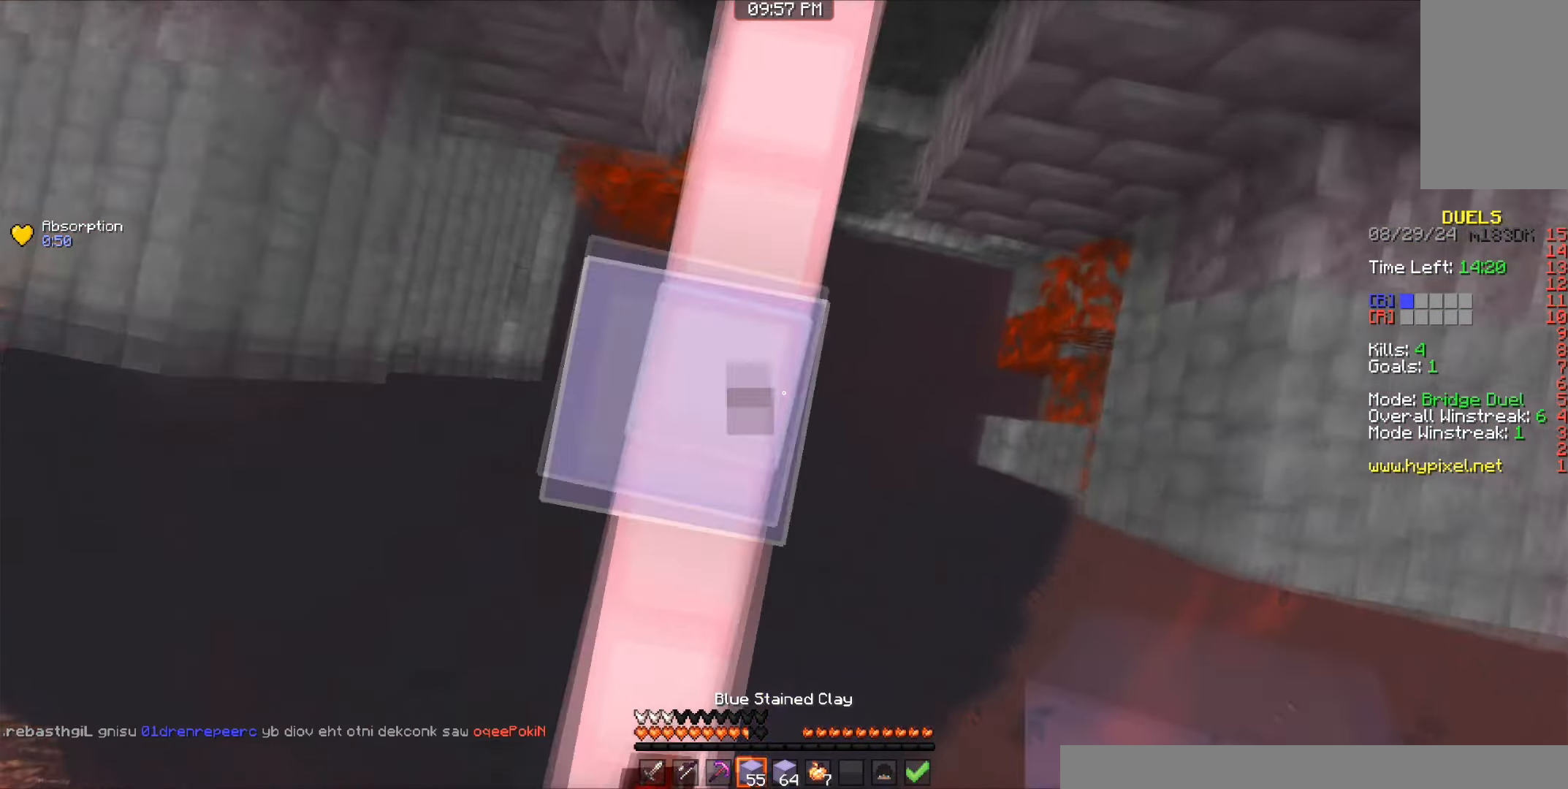
{"keys": ["space", "w"], "mouse": [], "events": []}
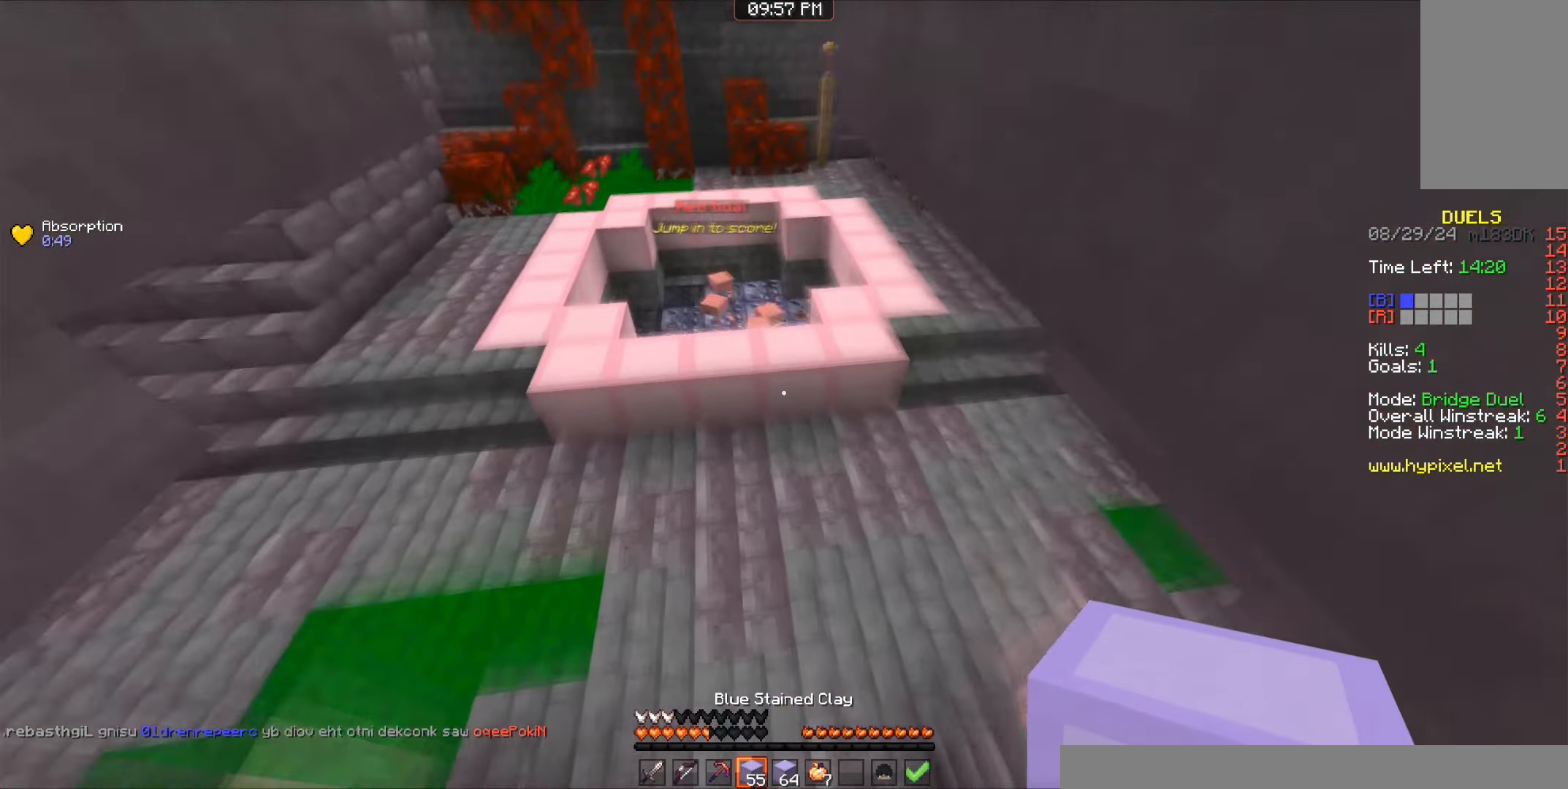
{"keys": ["space", "w"], "mouse": [], "events": [[16, "space", "up"], [116, "a", "down"], [183, "a", "up"], [333, "space", "down"]]}
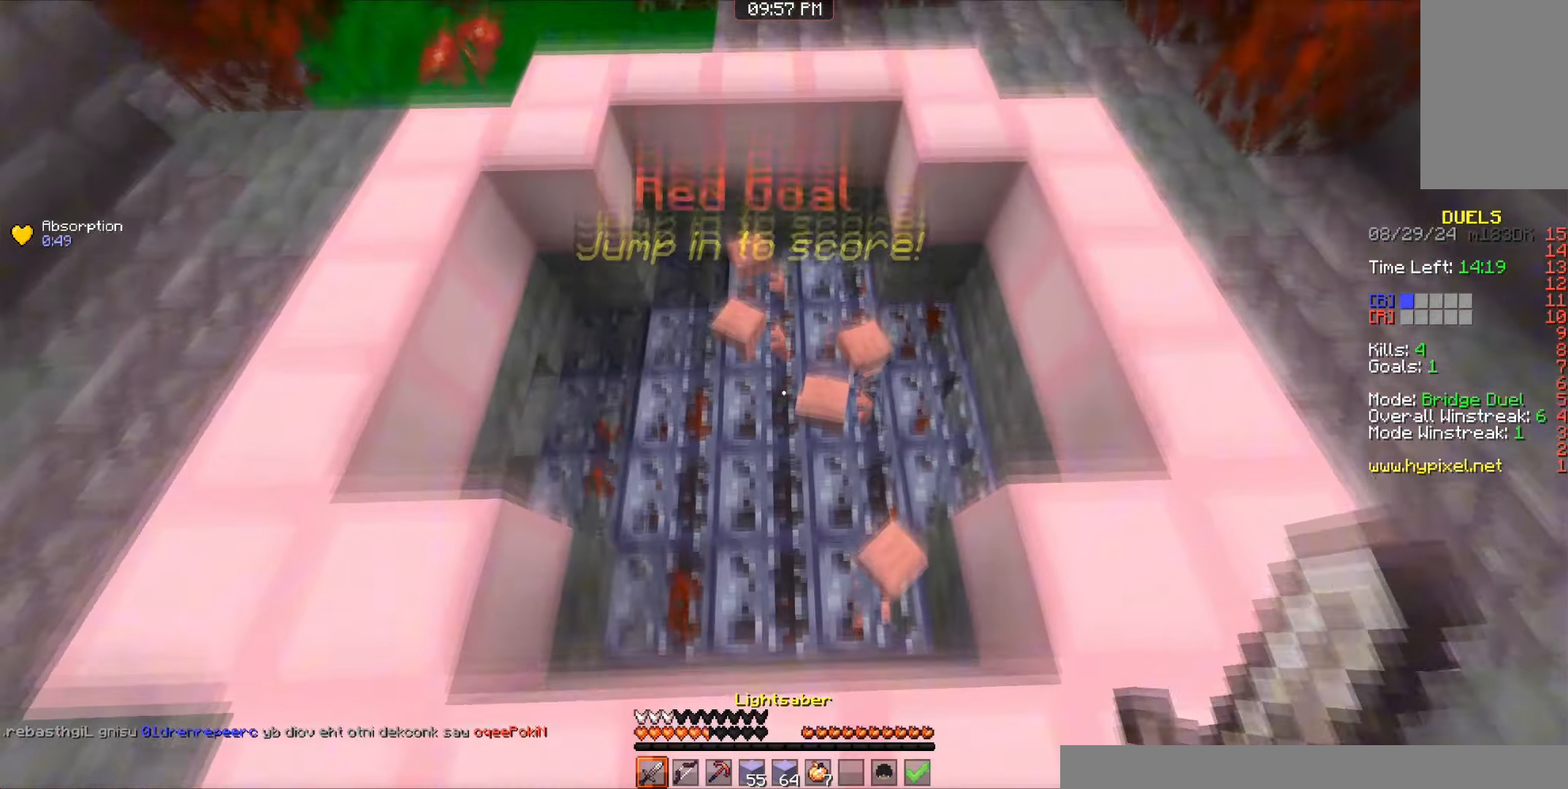
{"keys": [], "mouse": [], "events": [[100, "a", "down"], [100, "mouse_left", "down"], [100, "mouse_right", "down"], [100, "space", "up"], [150, "w", "up"], [350, "mouse_left", "up"], [350, "mouse_right", "up"], [433, "a", "up"]]}
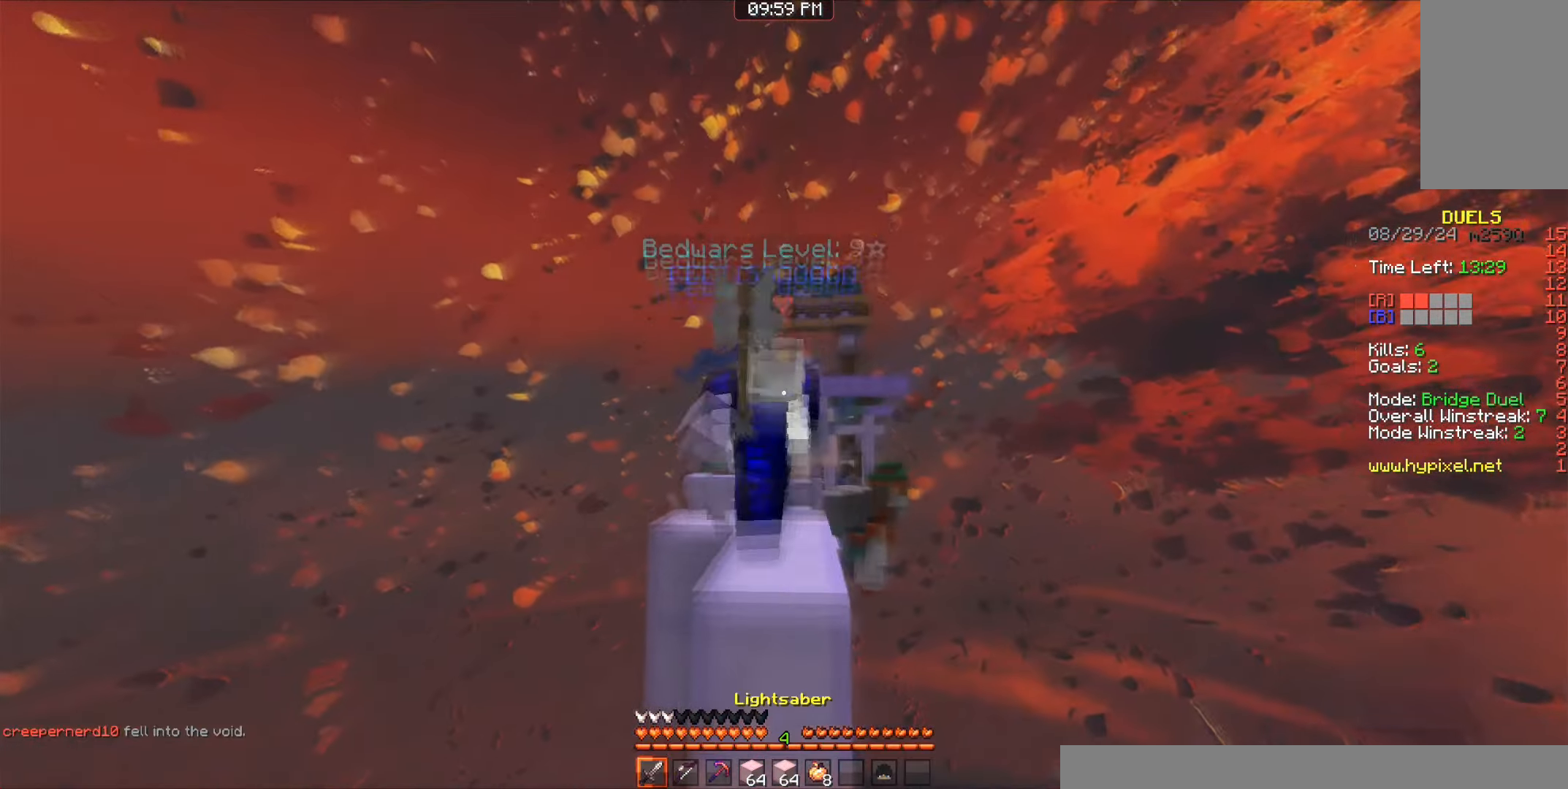
{"keys": [], "mouse": ["left"], "events": [[33, "mouse_left", "down"], [66, "a", "down"], [133, "a", "up"], [166, "mouse_left", "up"], [216, "mouse_left", "down"], [383, "mouse_left", "up"], [466, "mouse_left", "down"]]}
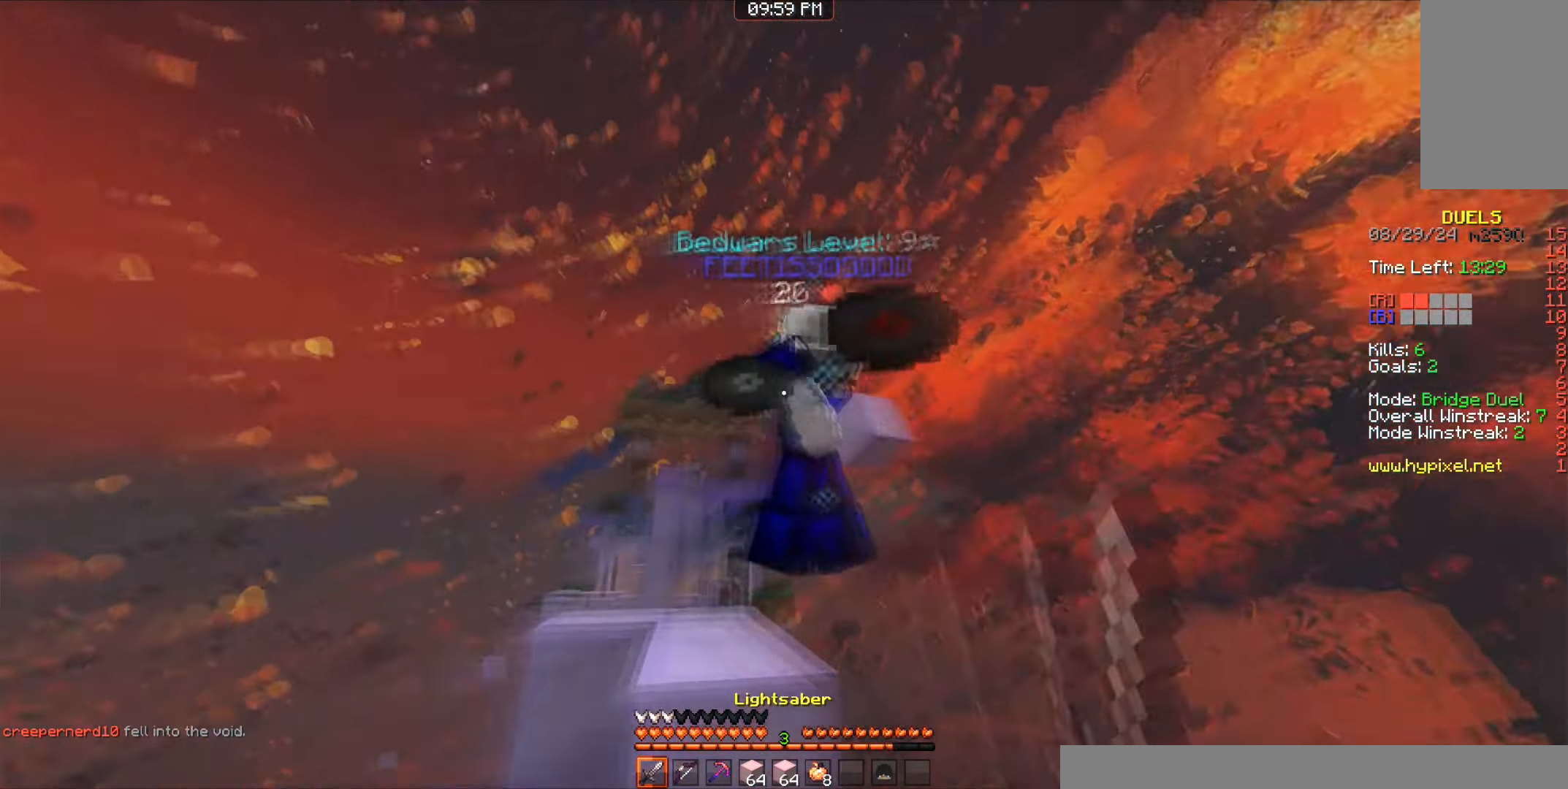
{"keys": ["a", "space", "w"], "mouse": [], "events": [[66, "w", "down"], [183, "w", "up"], [300, "mouse_left", "up"], [333, "w", "down"], [350, "a", "down"], [416, "space", "down"]]}
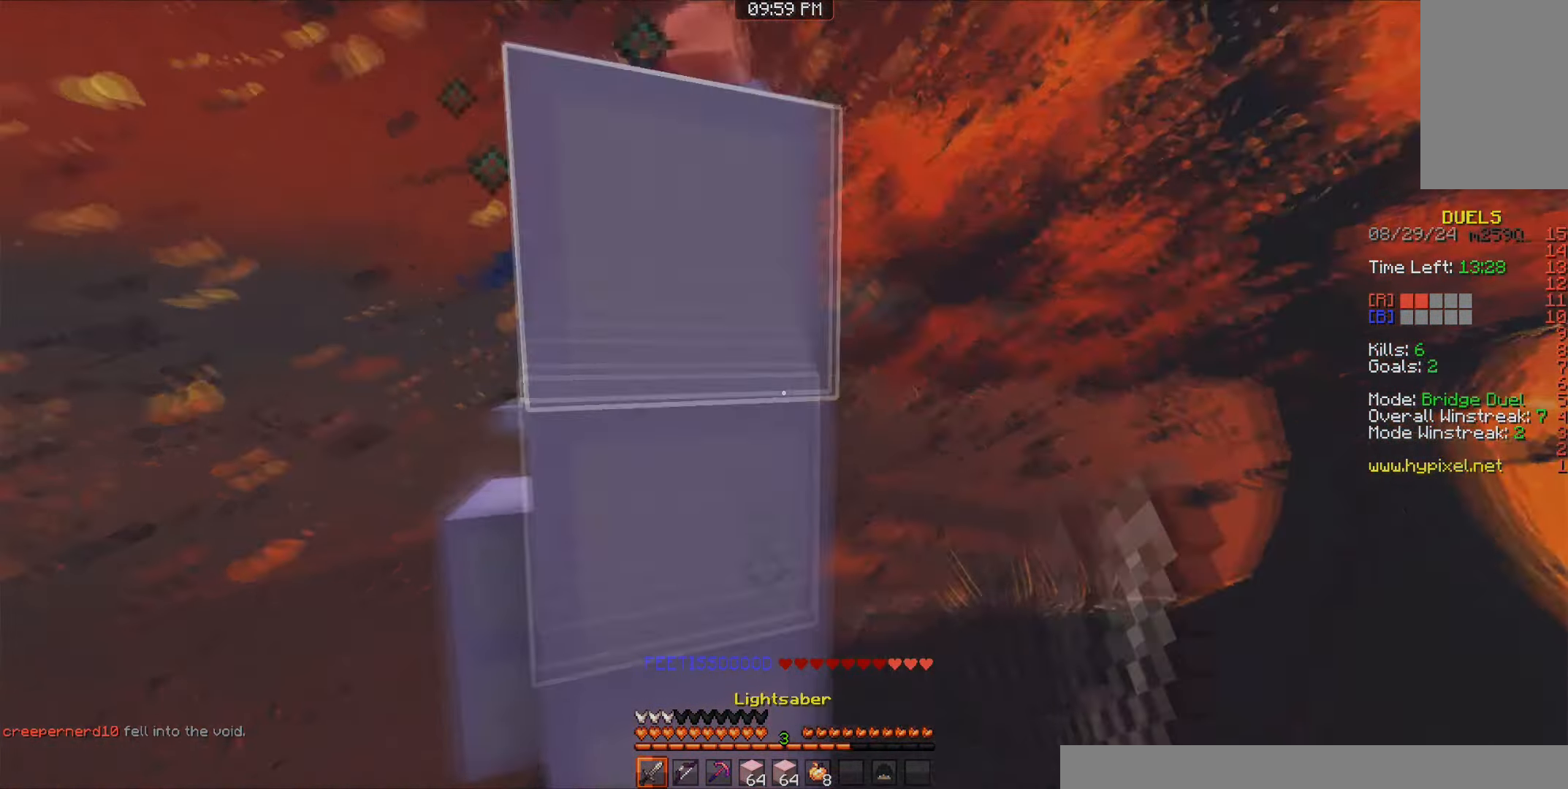
{"keys": ["a", "s"], "mouse": [], "events": [[50, "a", "up"], [116, "mouse_right", "down"], [150, "w", "up"], [250, "mouse_right", "up"], [300, "s", "down"], [316, "d", "down"], [383, "mouse_right", "down"], [433, "space", "up"], [450, "a", "down"], [450, "mouse_right", "up"], [466, "d", "up"]]}
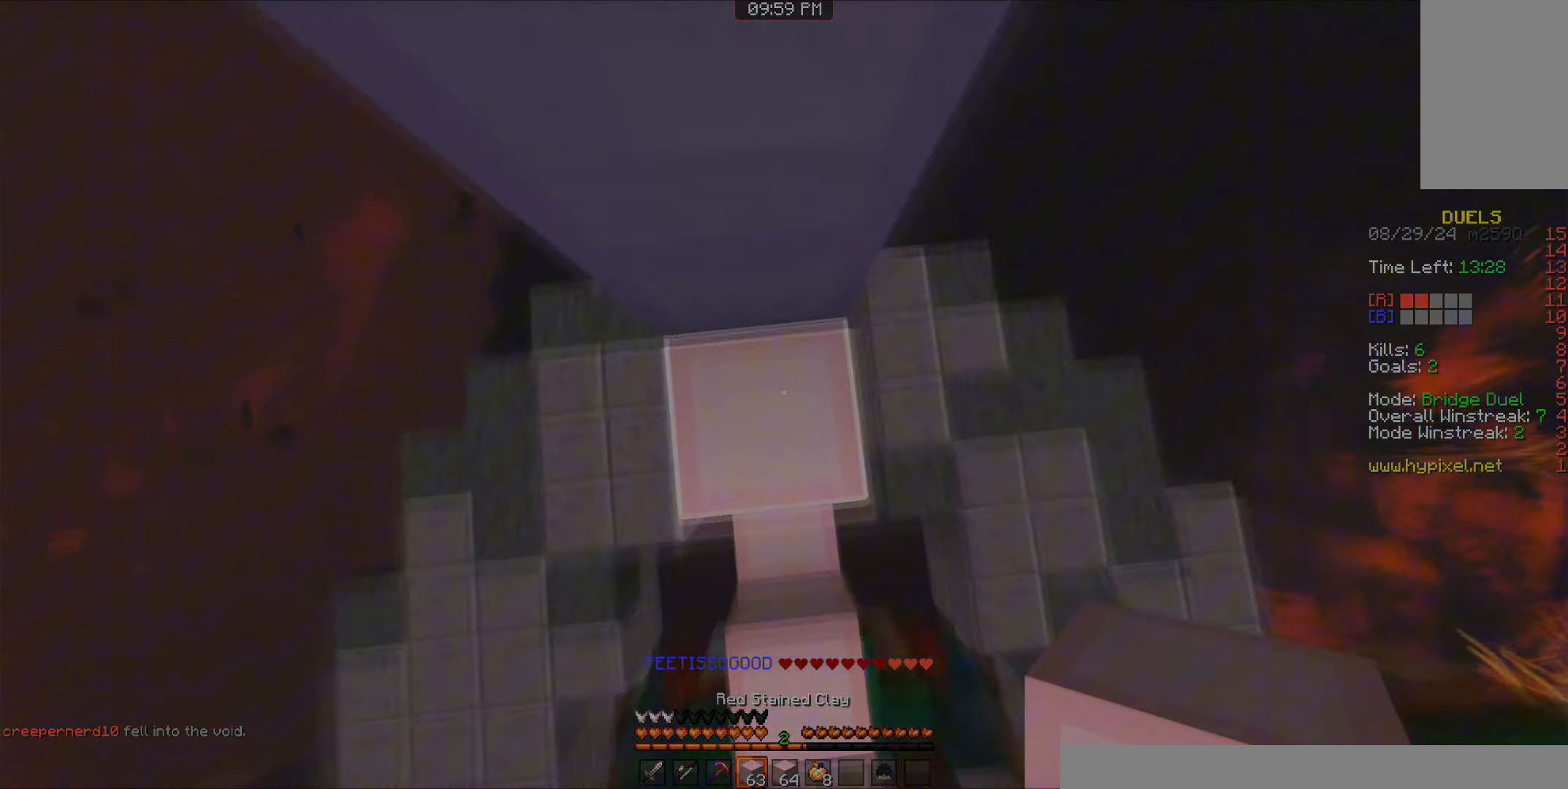
{"keys": ["space", "w"], "mouse": [], "events": [[50, "s", "up"], [83, "a", "up"], [83, "mouse_right", "down"], [83, "space", "down"], [116, "a", "down"], [133, "mouse_right", "up"], [150, "w", "down"], [233, "space", "up"], [350, "a", "up"], [383, "space", "down"]]}